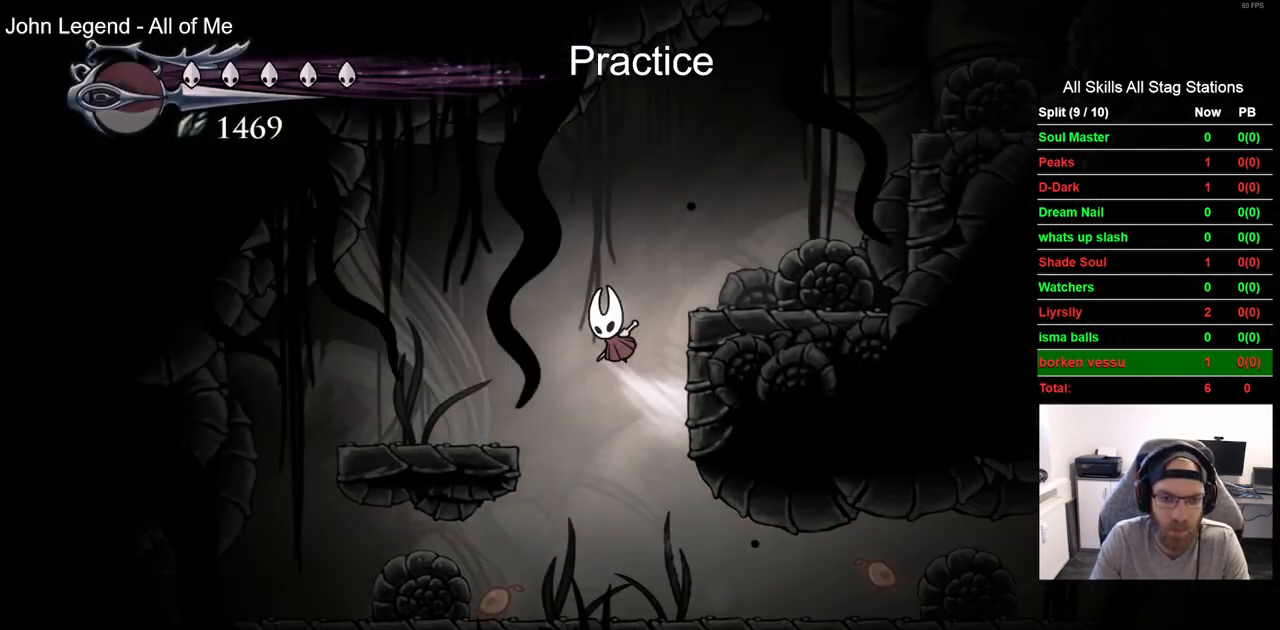
Gameplay with a controller (PlayStation layout); each line is a JSON object with the inputs held at the frame after it (dt_ms = milliseconds from this image to that frame). "events" lists button and stick changes between this image and that frame as [ms after this image, input, new state], when the widget could be followed in between. Not read: CROSS.
{"dt_ms": 500, "buttons": ["DPAD_RIGHT"], "left_stick": "center", "right_stick": "center"}
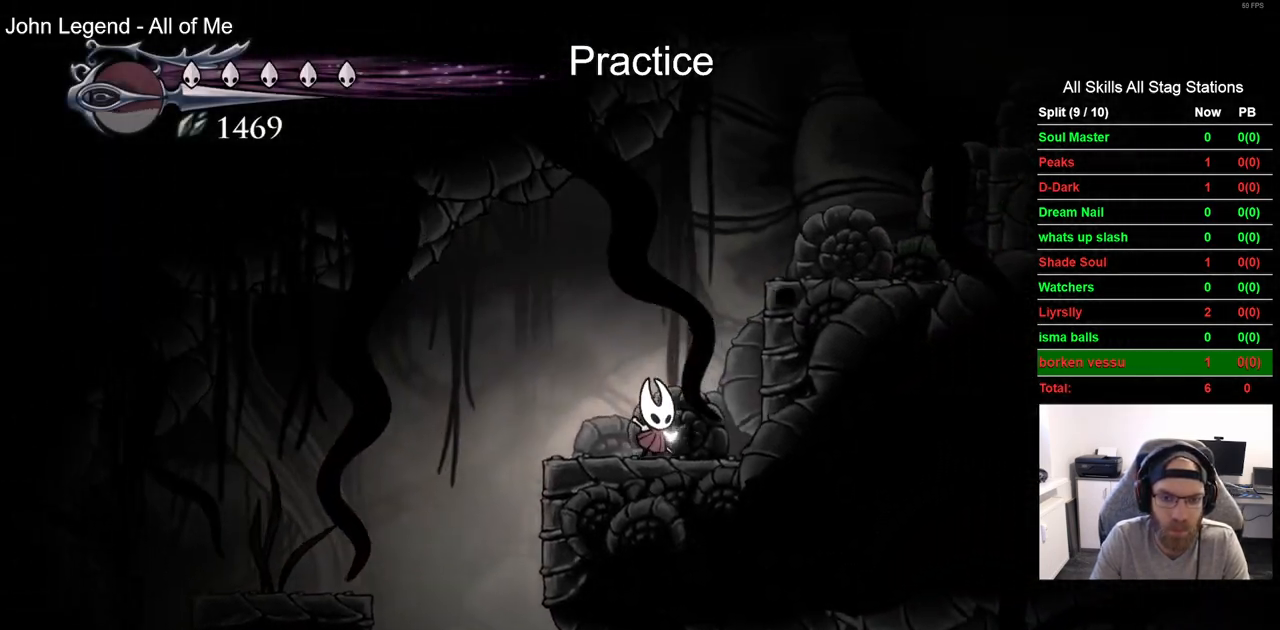
{"dt_ms": 500, "buttons": ["DPAD_RIGHT"], "left_stick": "center", "right_stick": "center", "events": []}
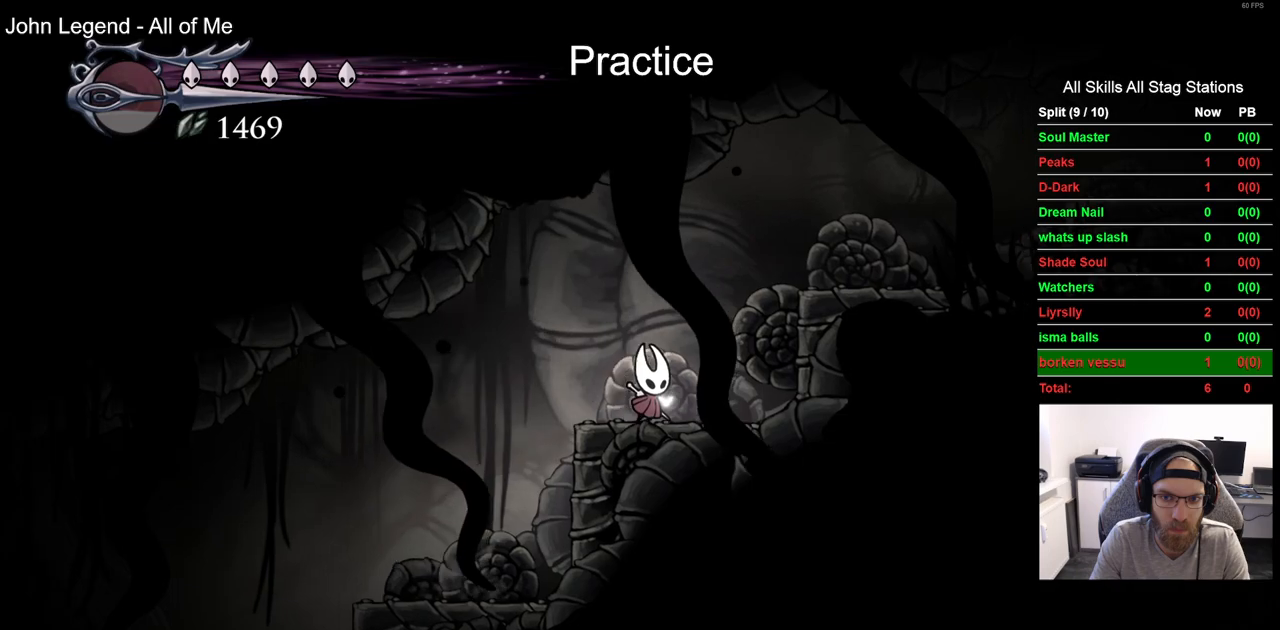
{"dt_ms": 500, "buttons": ["DPAD_RIGHT"], "left_stick": "center", "right_stick": "center", "events": []}
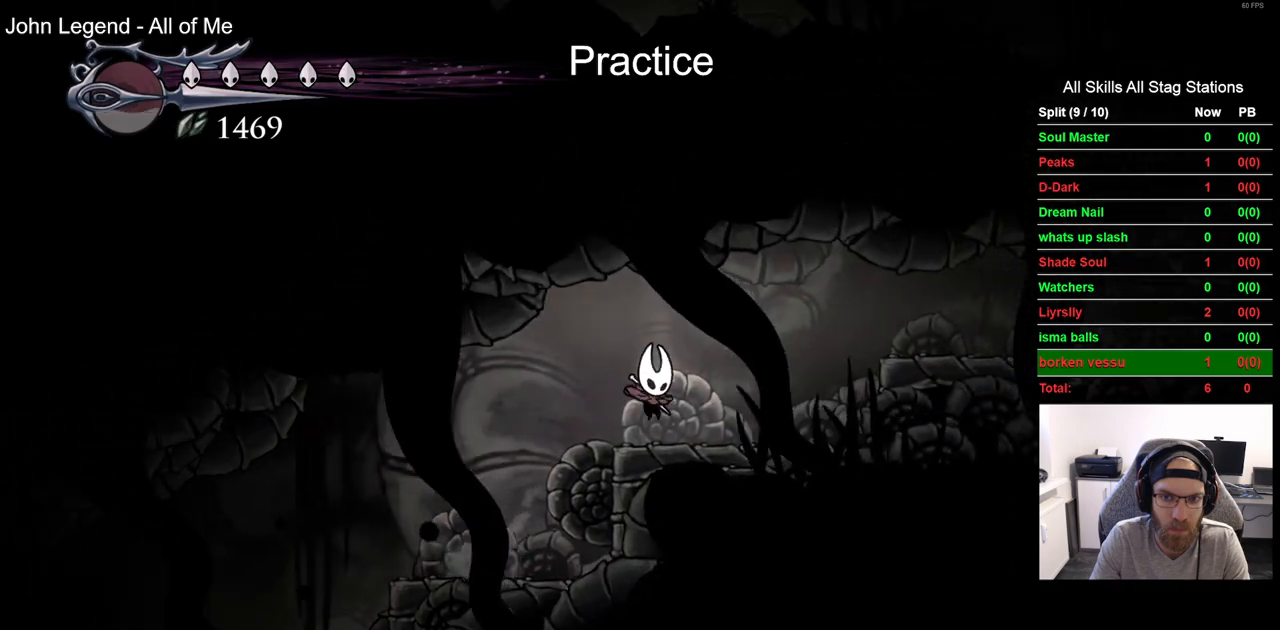
{"dt_ms": 500, "buttons": ["R2", "DPAD_RIGHT"], "left_stick": "center", "right_stick": "center", "events": [[300, "R2", "down"]]}
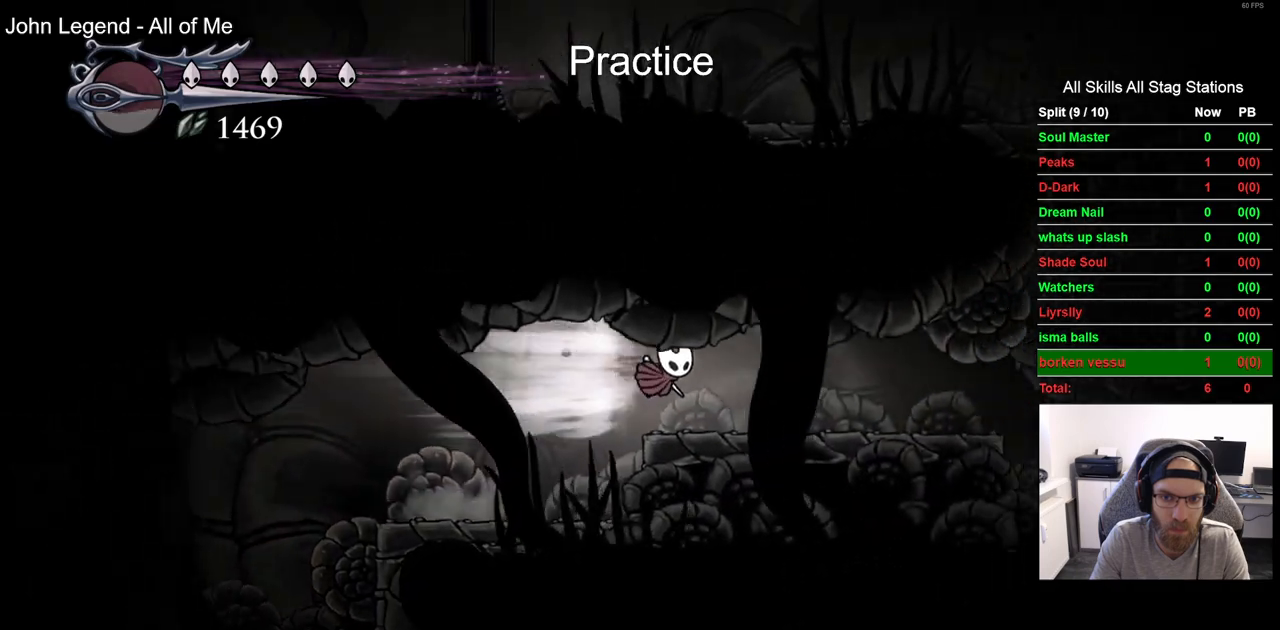
{"dt_ms": 500, "buttons": ["R2", "DPAD_RIGHT"], "left_stick": "center", "right_stick": "center", "events": [[33, "R2", "up"], [317, "R2", "down"]]}
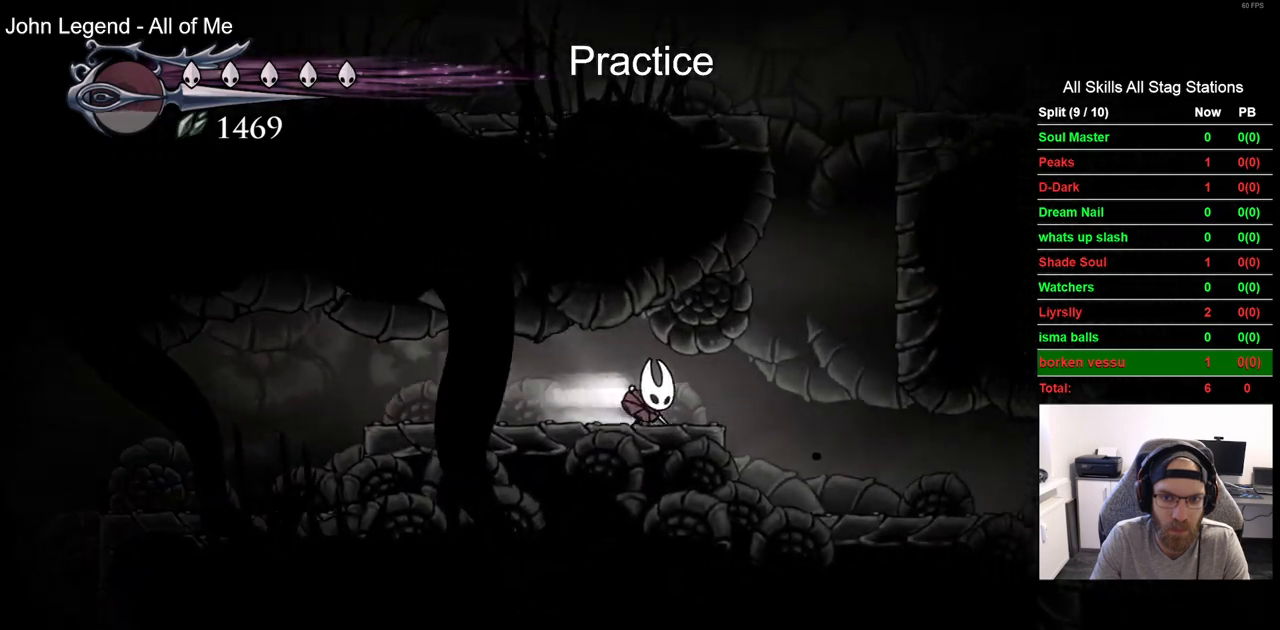
{"dt_ms": 500, "buttons": ["DPAD_RIGHT"], "left_stick": "center", "right_stick": "center", "events": [[17, "R2", "up"]]}
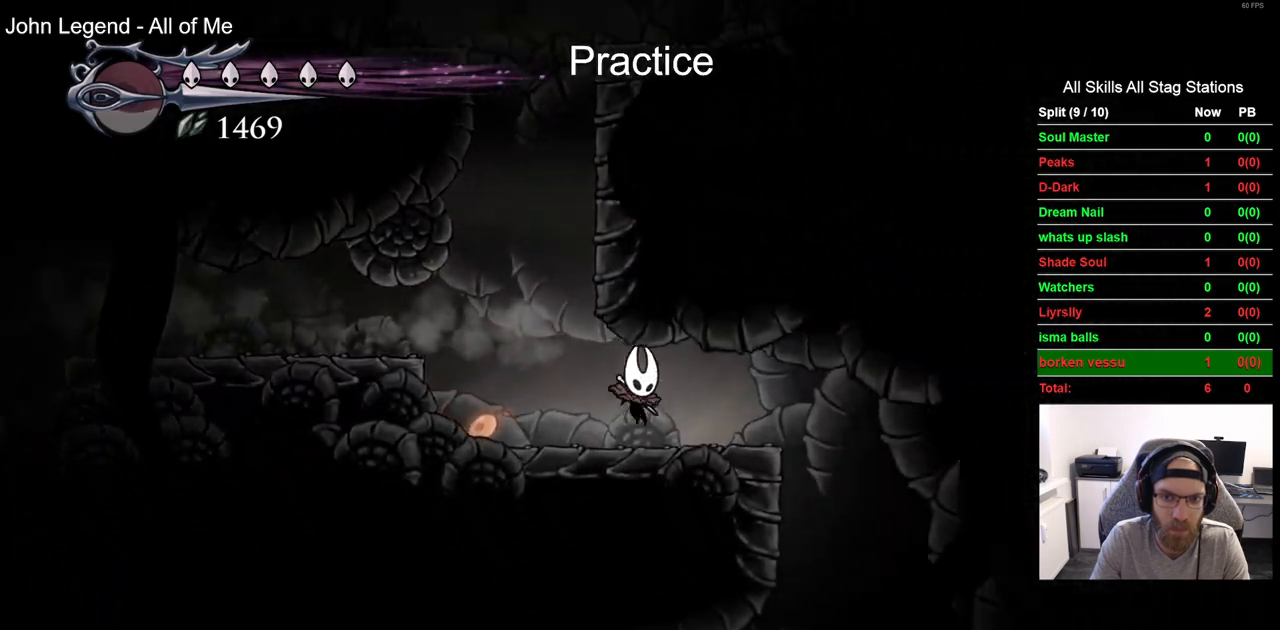
{"dt_ms": 500, "buttons": ["DPAD_UP"], "left_stick": "center", "right_stick": "center", "events": [[83, "DPAD_RIGHT", "up"], [133, "DPAD_LEFT", "down"], [467, "DPAD_LEFT", "up"], [467, "DPAD_UP", "down"]]}
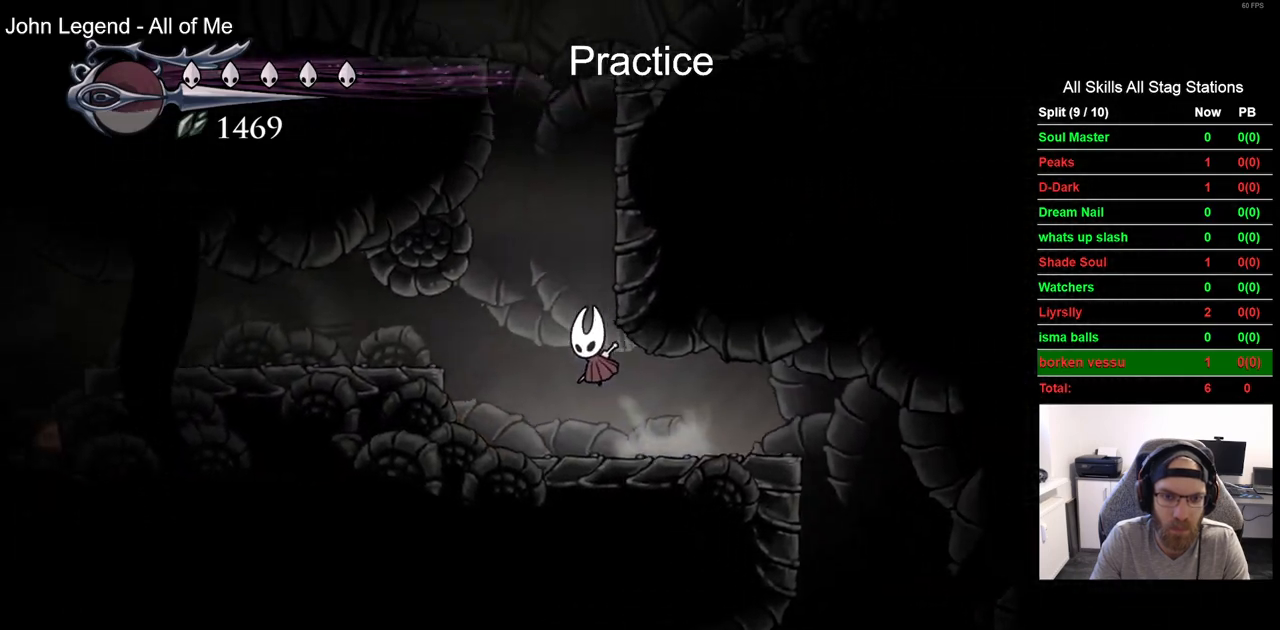
{"dt_ms": 500, "buttons": ["DPAD_LEFT"], "left_stick": "center", "right_stick": "center"}
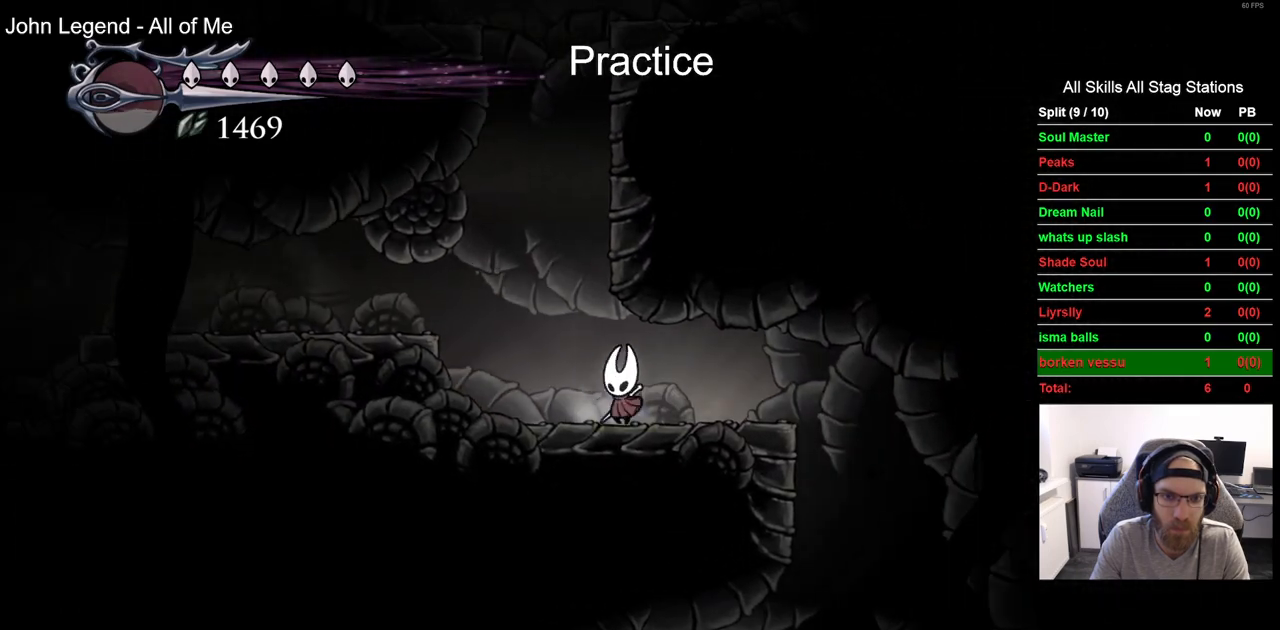
{"dt_ms": 500, "buttons": ["DPAD_RIGHT"], "left_stick": "center", "right_stick": "center", "events": [[83, "DPAD_LEFT", "up"], [167, "DPAD_RIGHT", "down"]]}
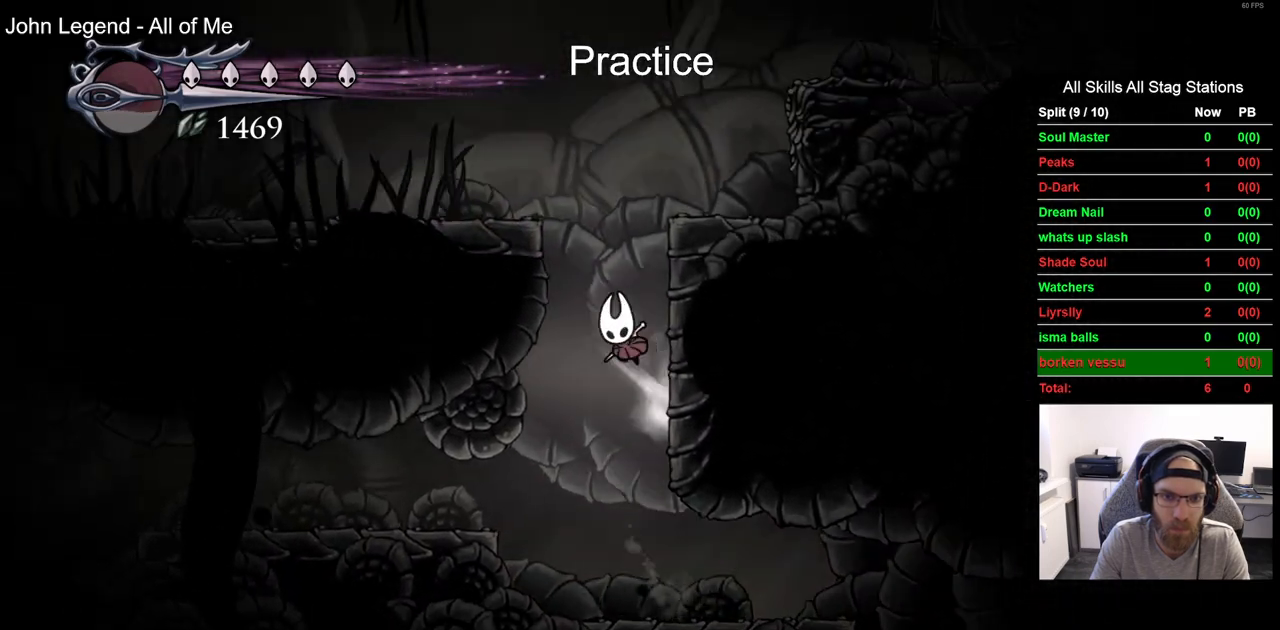
{"dt_ms": 1000, "buttons": ["L2", "DPAD_LEFT"], "left_stick": "center", "right_stick": "center"}
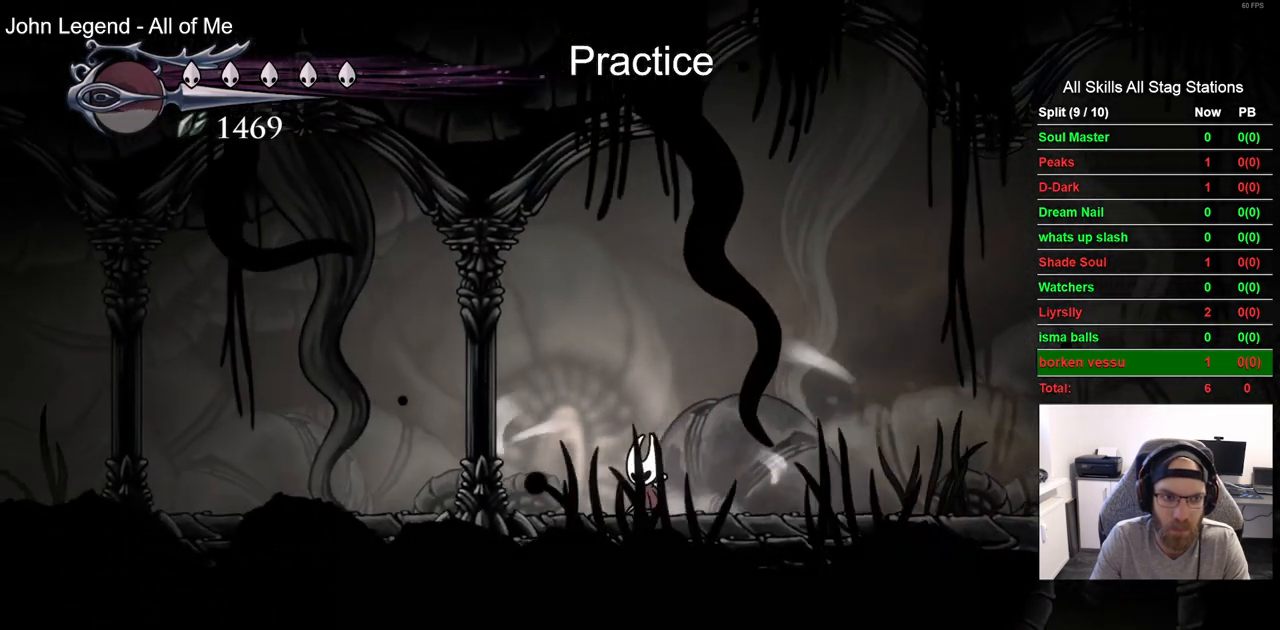
{"dt_ms": 500, "buttons": ["L2", "DPAD_LEFT"], "left_stick": "center", "right_stick": "center", "events": []}
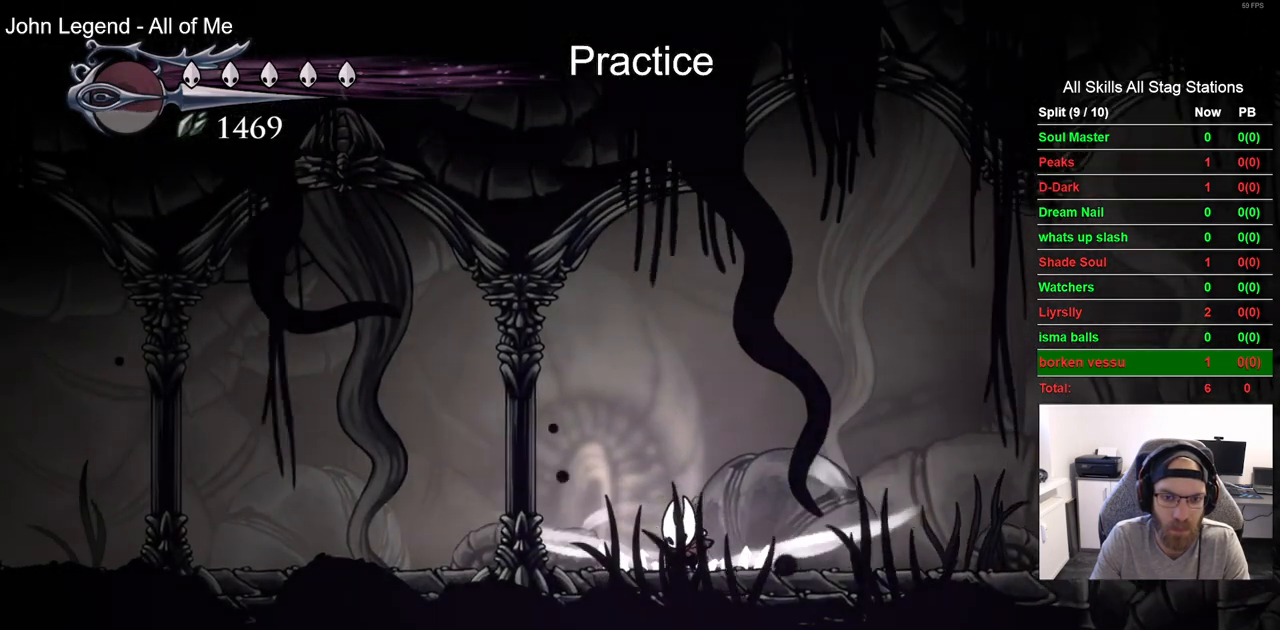
{"dt_ms": 500, "buttons": ["DPAD_LEFT"], "left_stick": "center", "right_stick": "center", "events": [[350, "L2", "up"]]}
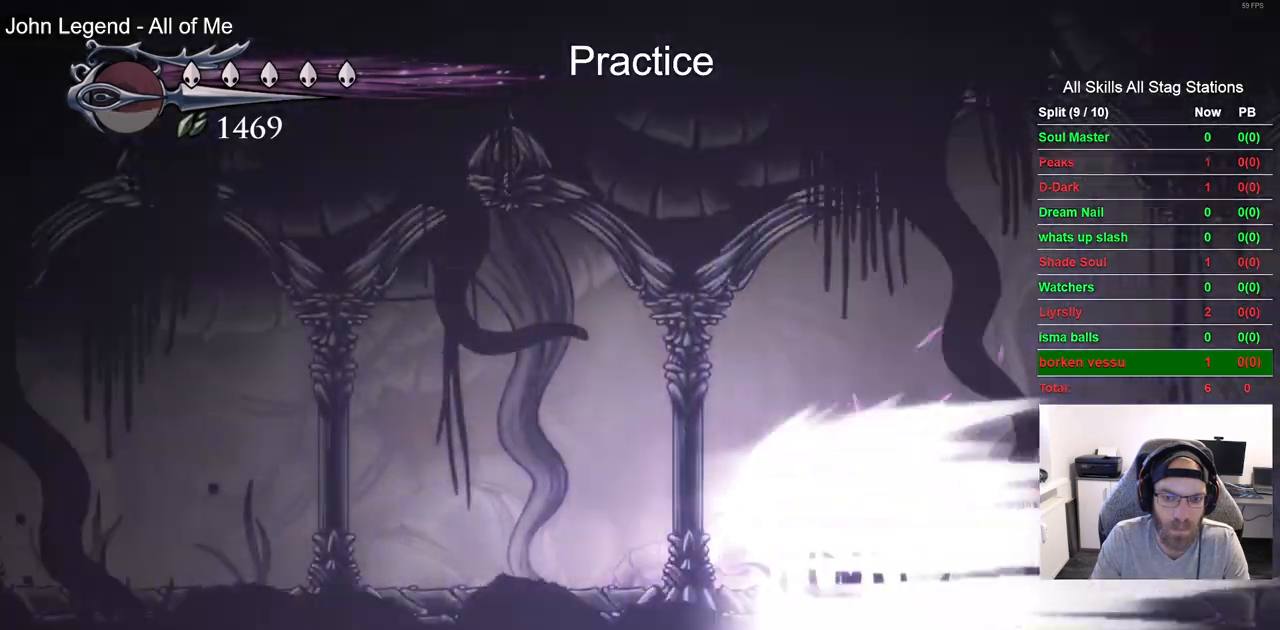
{"dt_ms": 500, "buttons": ["DPAD_LEFT"], "left_stick": "center", "right_stick": "center", "events": []}
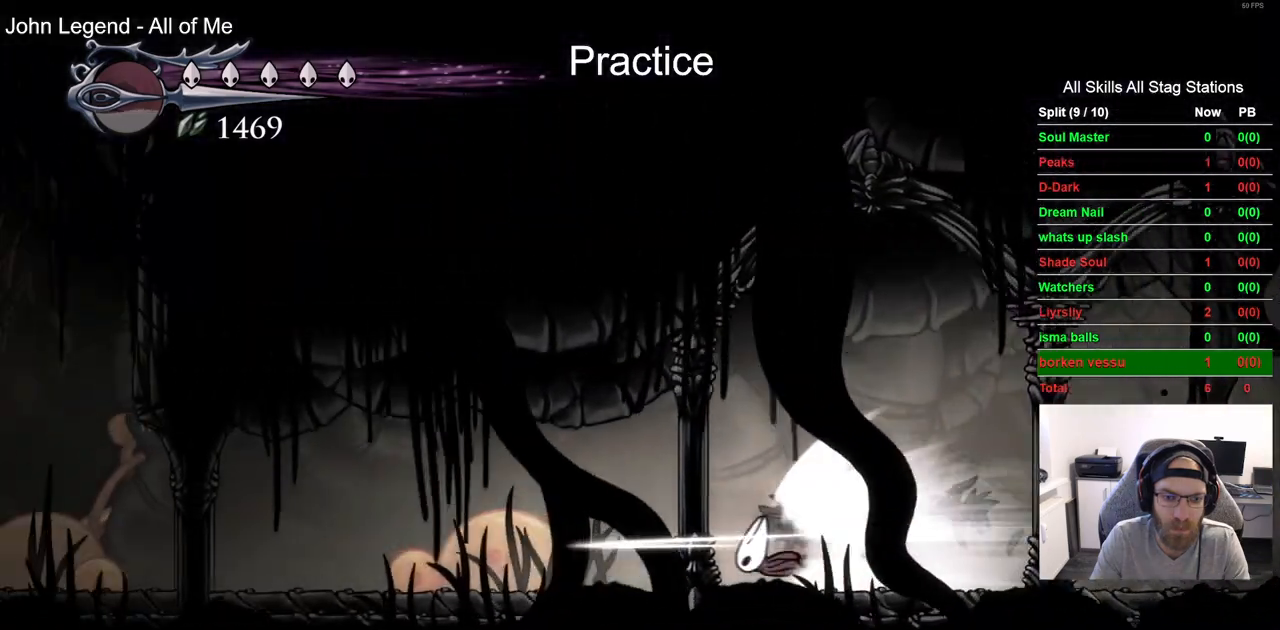
{"dt_ms": 500, "buttons": ["DPAD_LEFT"], "left_stick": "center", "right_stick": "center", "events": []}
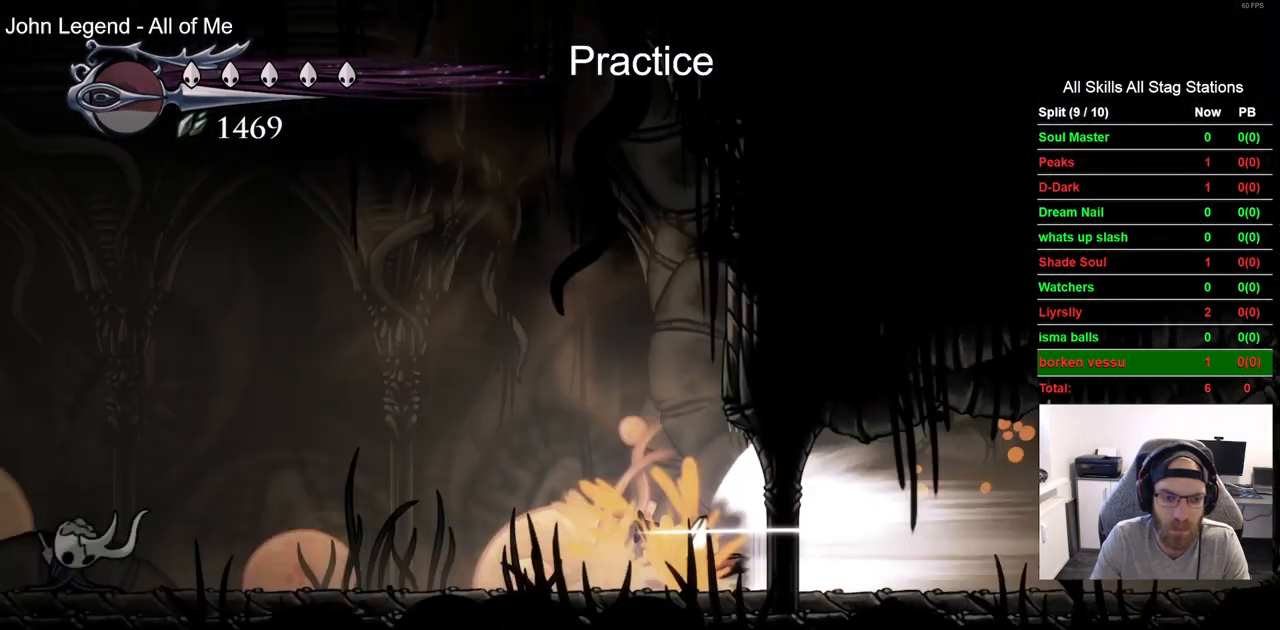
{"dt_ms": 500, "buttons": ["DPAD_LEFT"], "left_stick": "center", "right_stick": "center", "events": []}
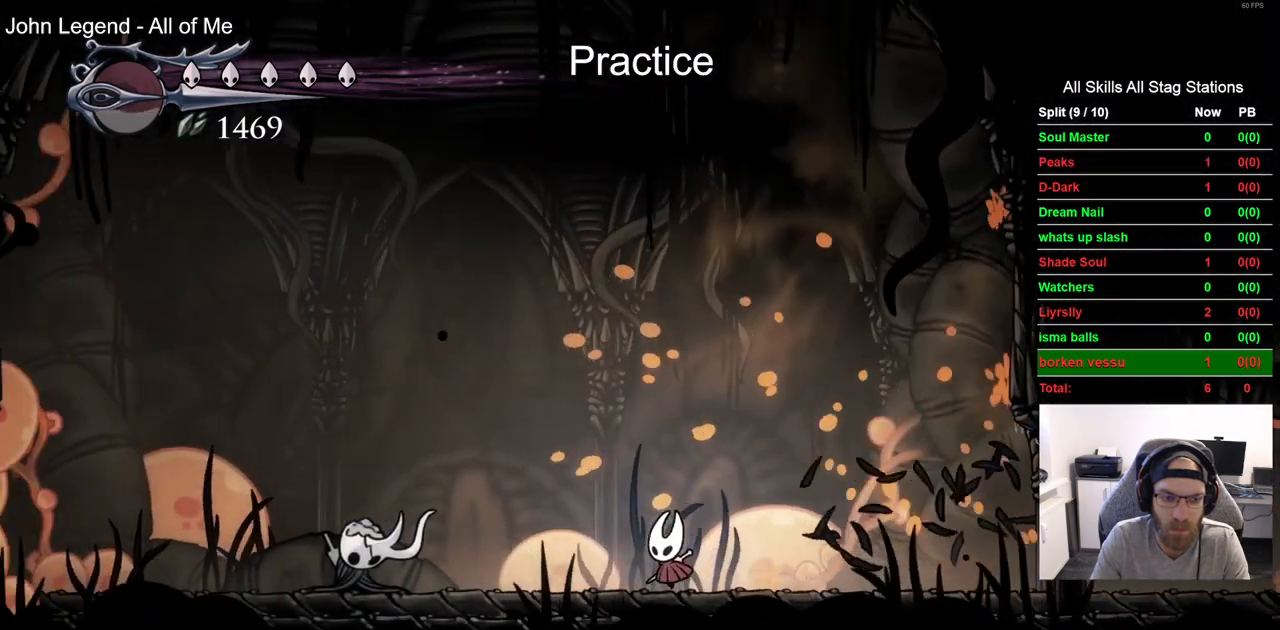
{"dt_ms": 500, "buttons": ["DPAD_LEFT"], "left_stick": "center", "right_stick": "center", "events": [[150, "R2", "down"], [383, "R2", "up"]]}
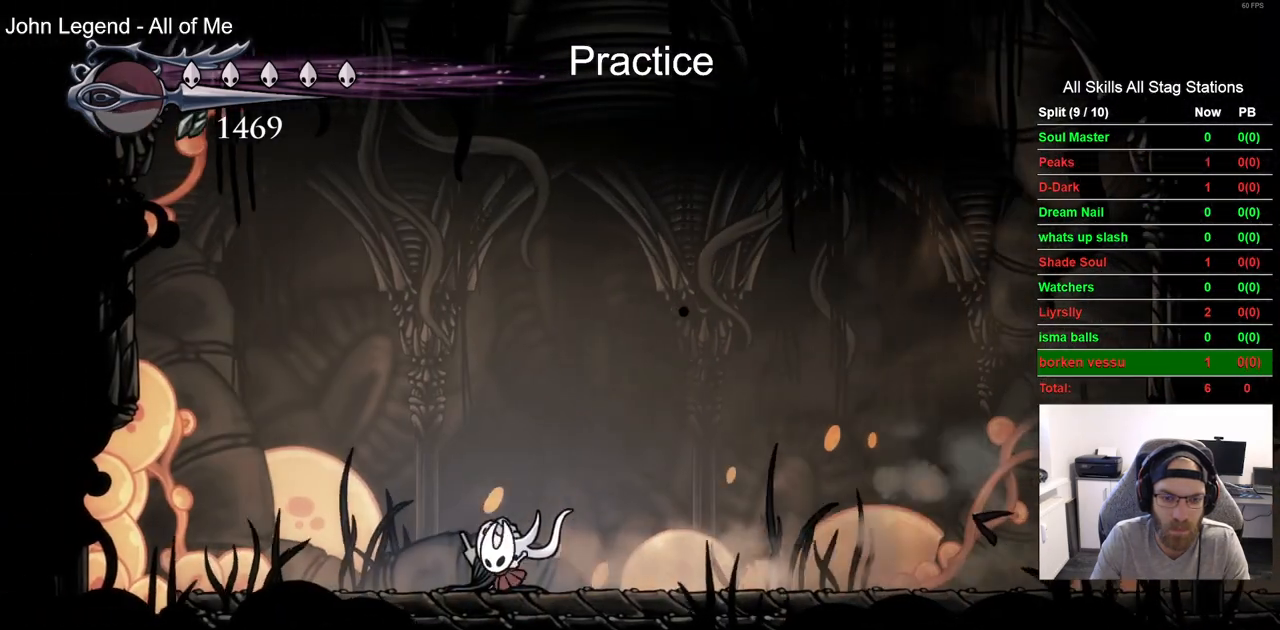
{"dt_ms": 500, "buttons": ["DPAD_LEFT"], "left_stick": "center", "right_stick": "center", "events": [[217, "R2", "down"], [450, "R2", "up"]]}